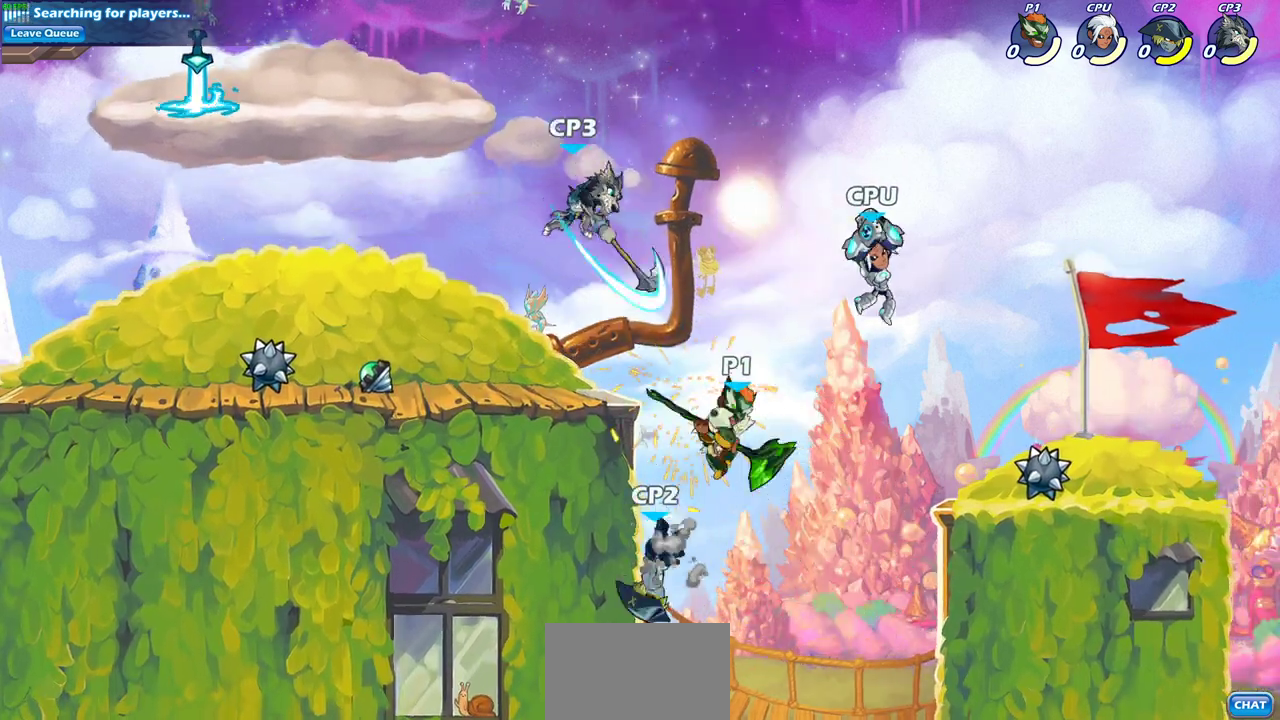
Gameplay with a controller (PlayStation layout); each line is a JSON object with the inputs held at the frame after it (dt_ms = milliseconds from this image to that frame). "events" lists button and stick changes between this image and that frame as [ms after this image, input, new state], when the widget could be followed in between. This document gives stick clicks only as held states, not as events.
{"dt_ms": 300, "buttons": [], "left_stick": "up-right", "right_stick": "center", "events": [[133, "left_stick", "right"], [283, "left_stick", "up-right"]]}
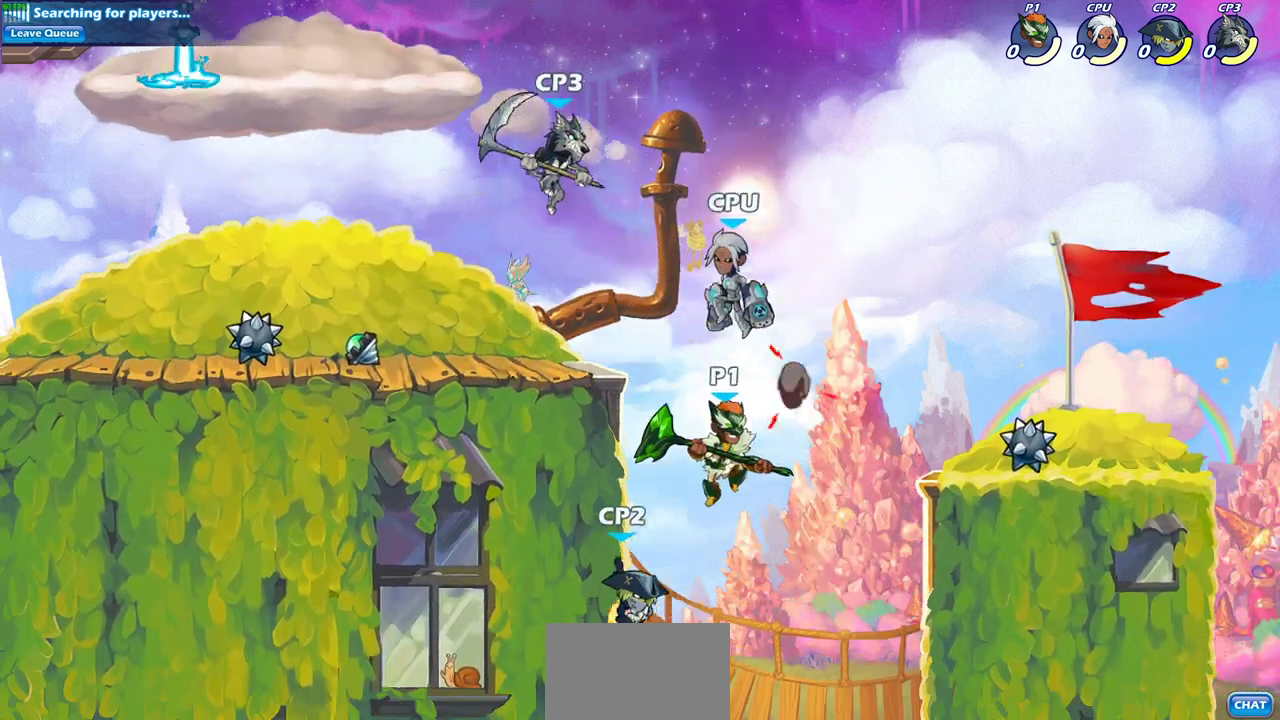
{"dt_ms": 300, "buttons": [], "left_stick": "left", "right_stick": "center", "events": [[67, "CIRCLE", "down"], [67, "left_stick", "up-left"], [150, "left_stick", "left"], [183, "CIRCLE", "up"]]}
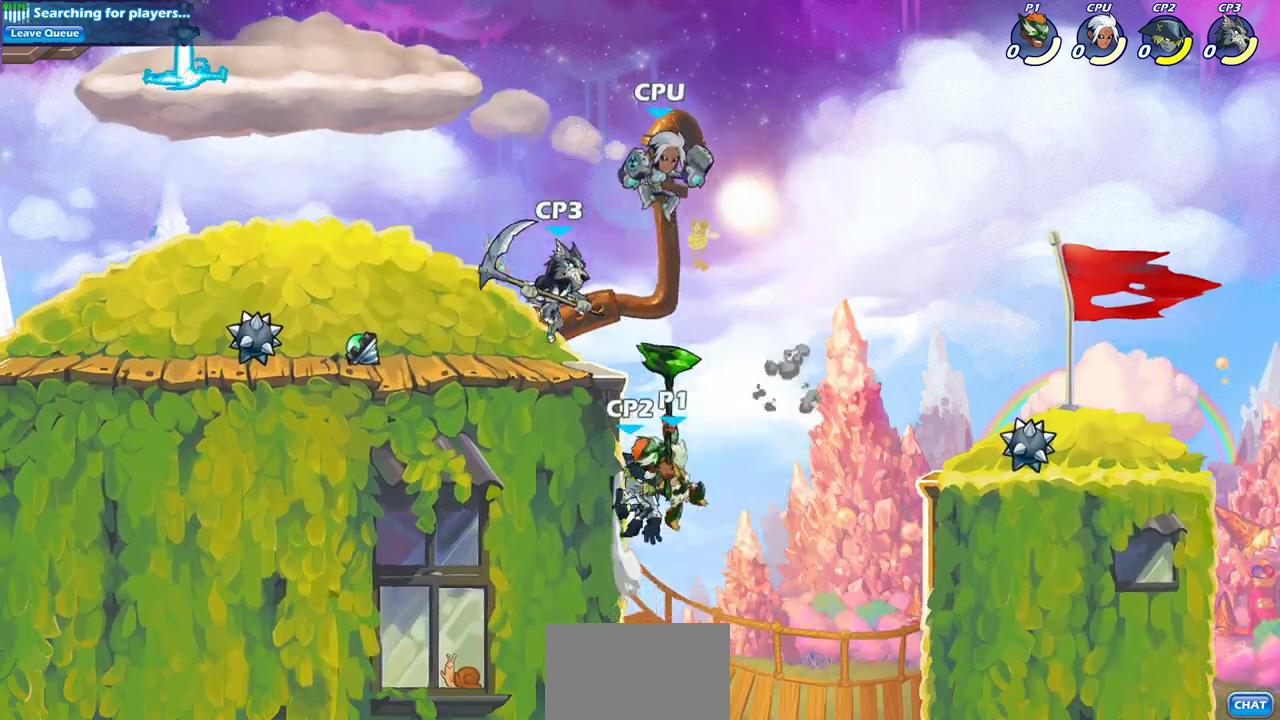
{"dt_ms": 600, "buttons": ["CROSS"], "left_stick": "left", "right_stick": "center", "events": [[300, "CROSS", "down"], [433, "CROSS", "up"], [517, "CROSS", "down"]]}
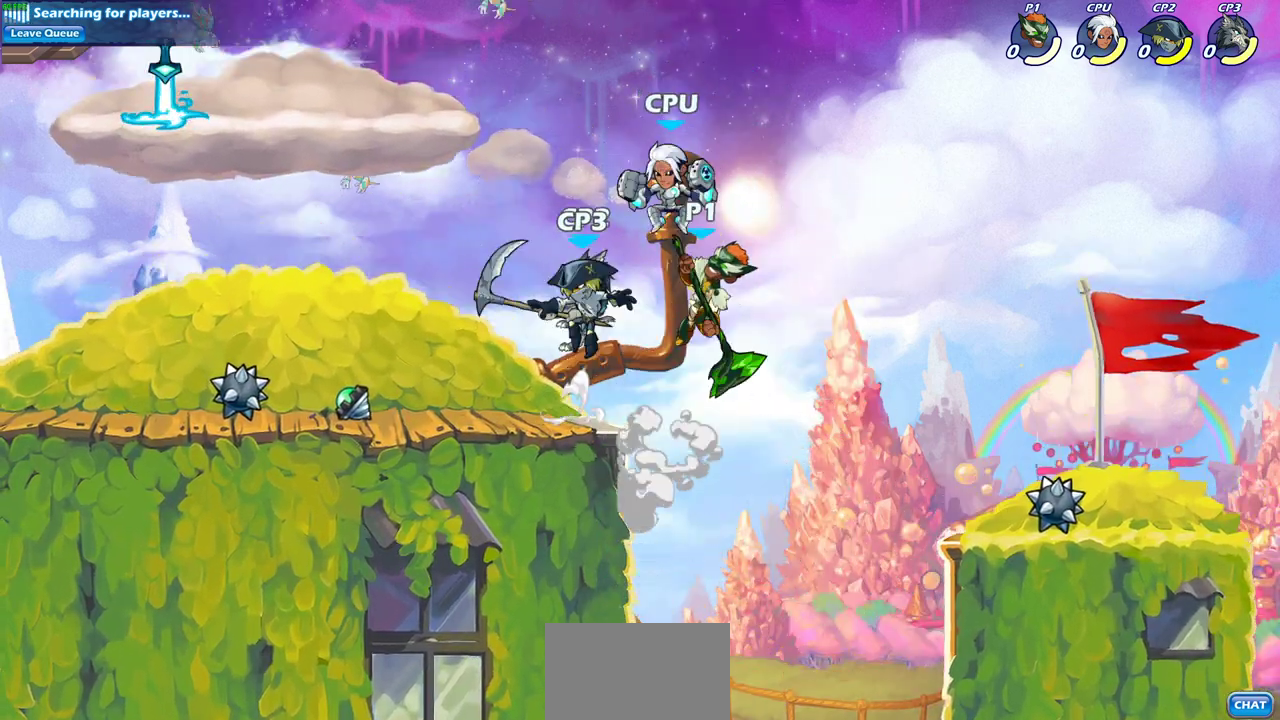
{"dt_ms": 500, "buttons": [], "left_stick": "center", "right_stick": "center", "events": [[67, "CROSS", "up"], [100, "R2", "down"], [400, "R2", "up"], [433, "left_stick", "center"]]}